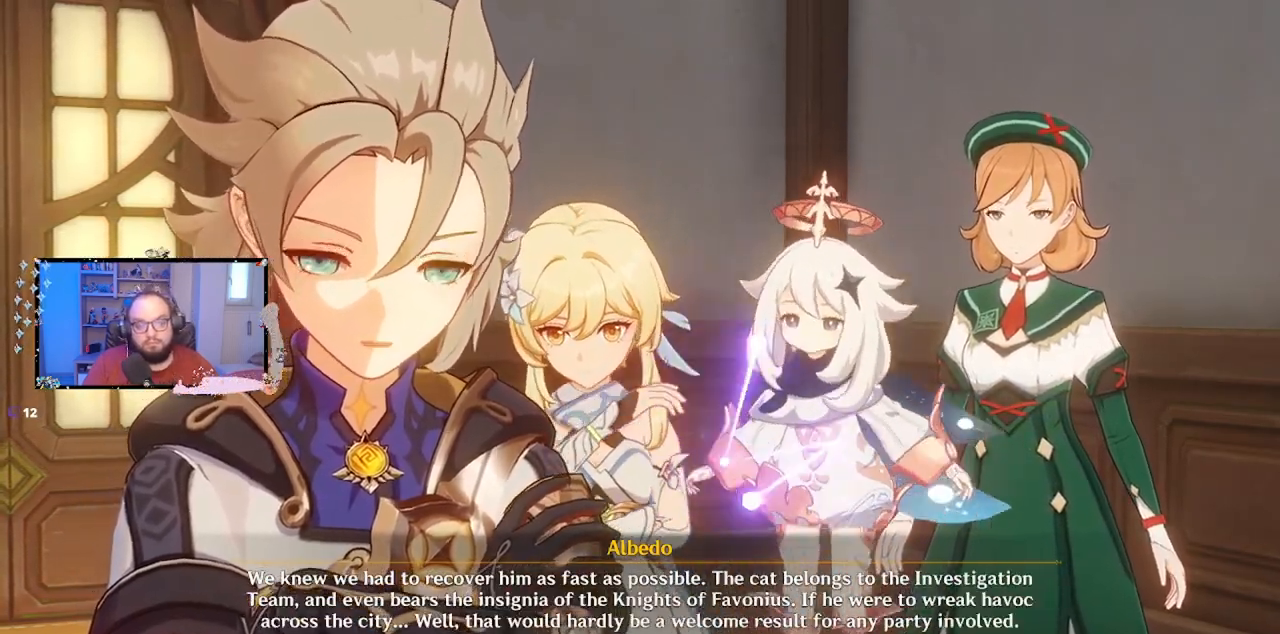
Gameplay with a controller (Xbox layout); each line is a JSON object with the inputs held at the frame after it. "events" lists button and stick changes between this image and that frame as [ms after this image, input, new state], when the widget could be followed in between. Not read: L3 R3.
{"buttons": [], "left_stick": "center", "right_stick": "center", "events": []}
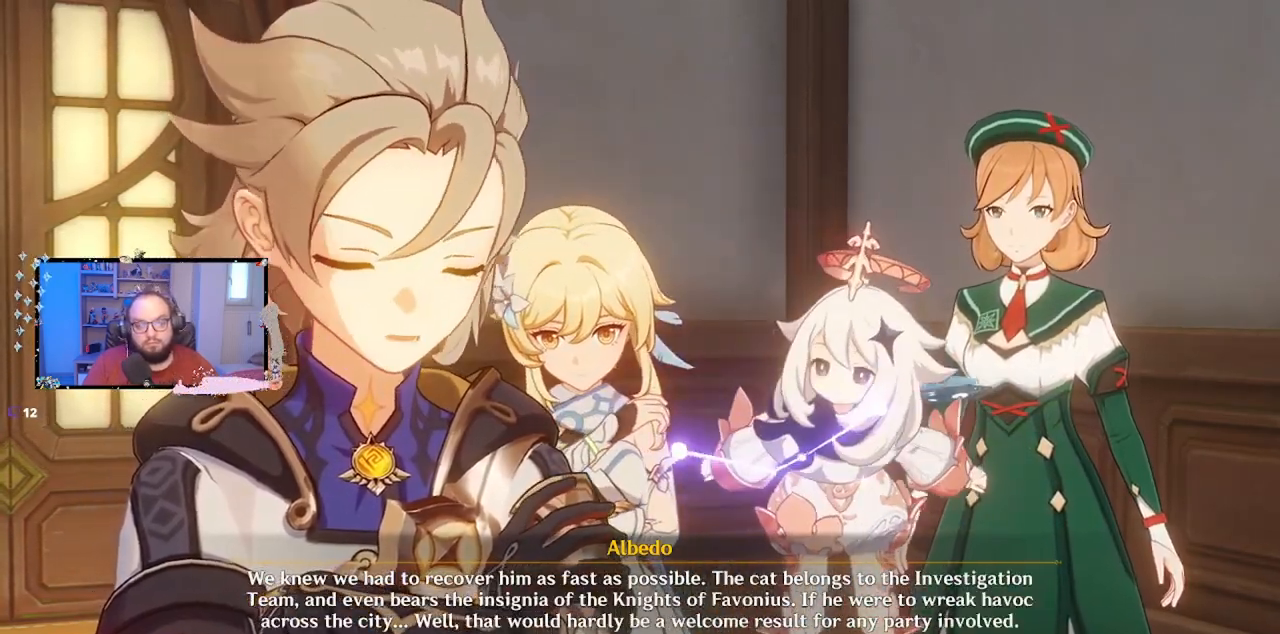
{"buttons": [], "left_stick": "center", "right_stick": "center", "events": []}
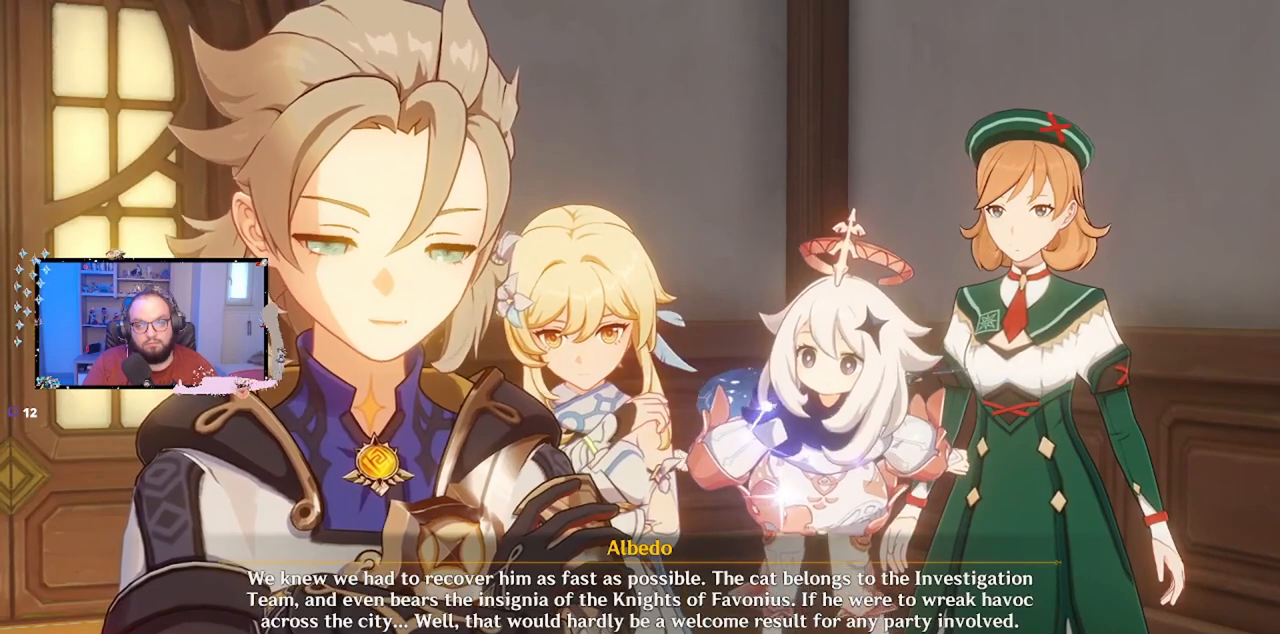
{"buttons": [], "left_stick": "center", "right_stick": "center", "events": [[300, "B", "down"], [383, "B", "up"]]}
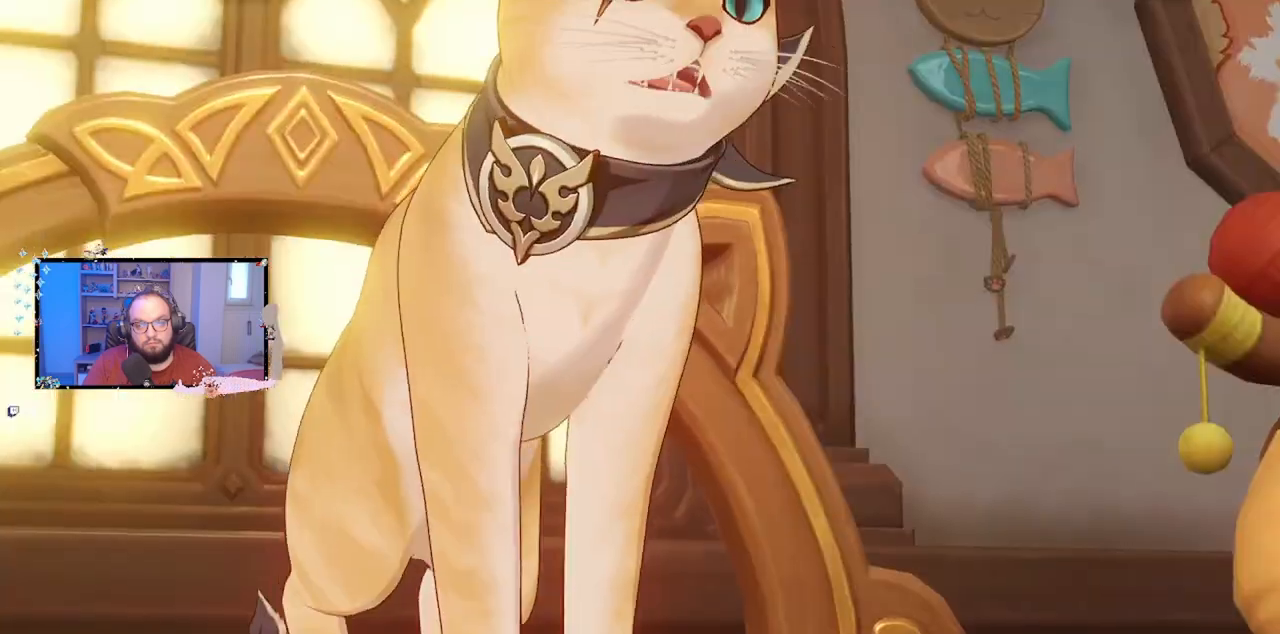
{"buttons": [], "left_stick": "center", "right_stick": "center", "events": []}
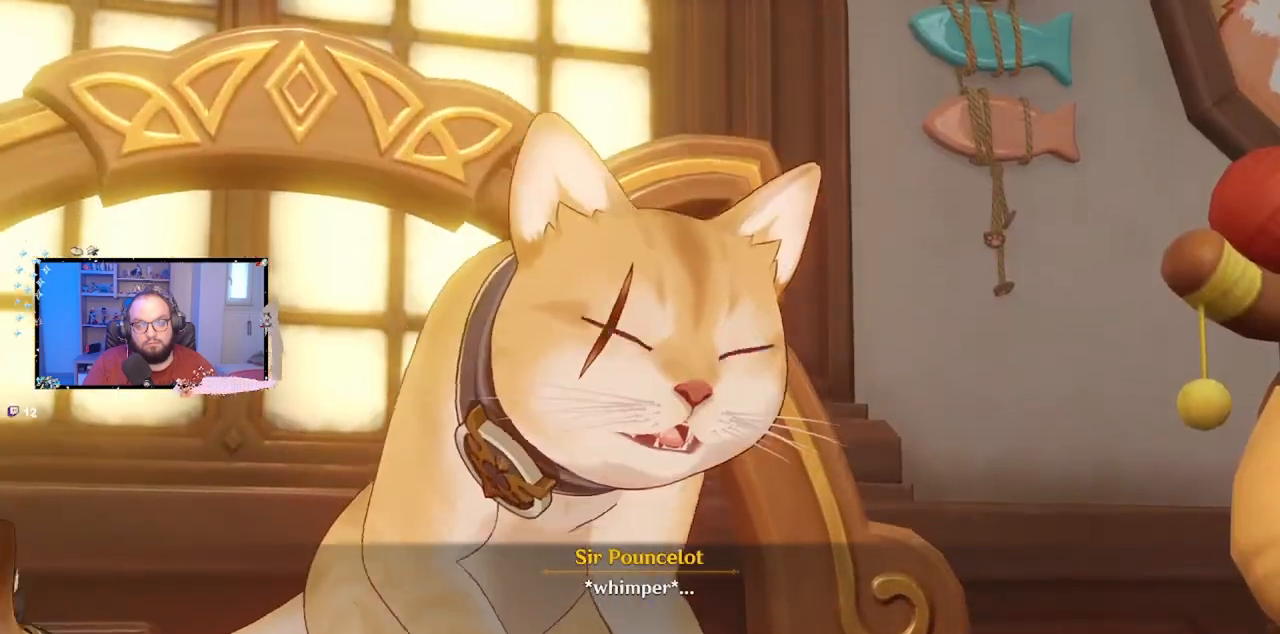
{"buttons": [], "left_stick": "center", "right_stick": "center", "events": []}
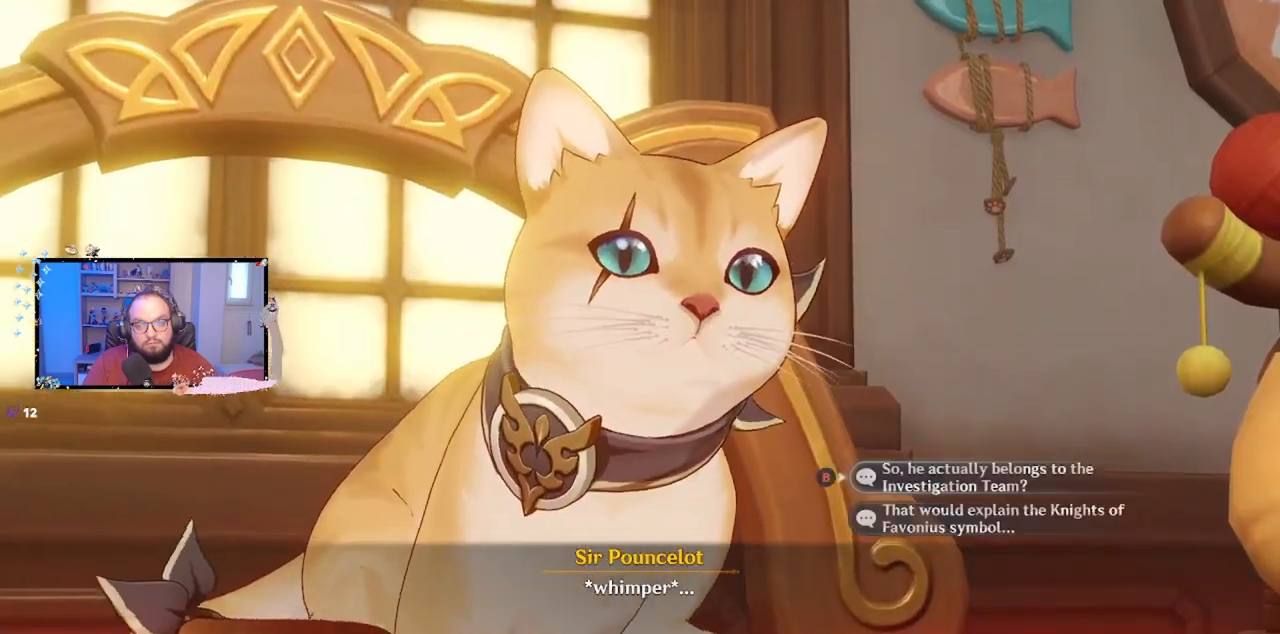
{"buttons": [], "left_stick": "center", "right_stick": "center", "events": []}
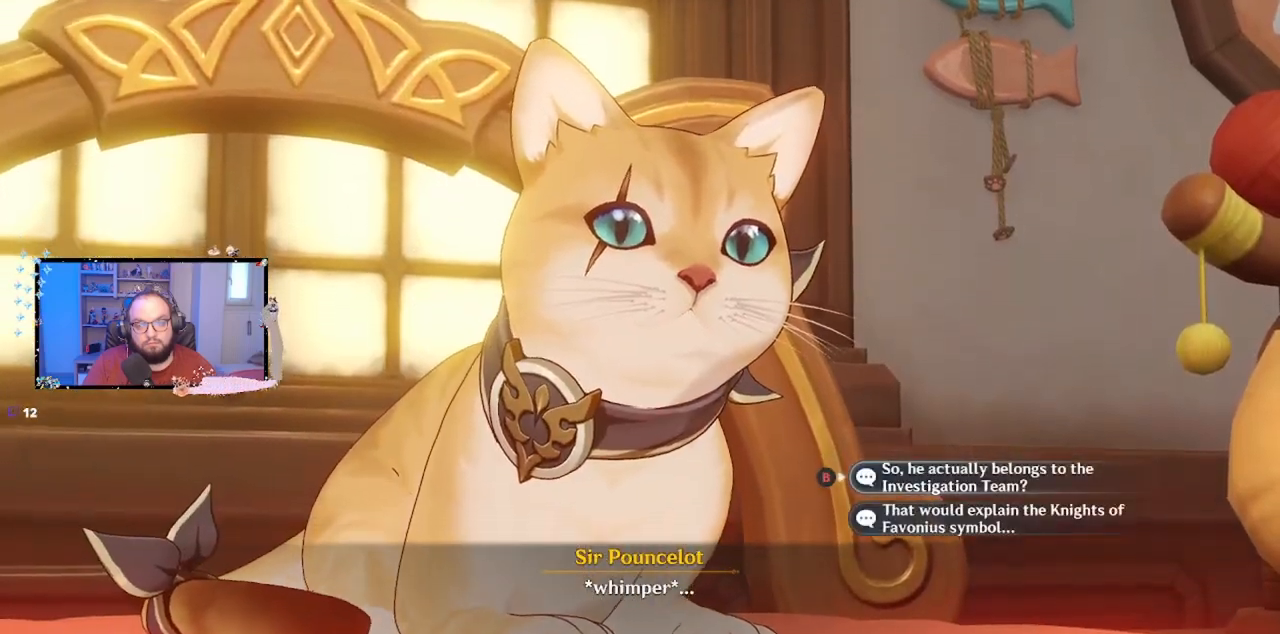
{"buttons": [], "left_stick": "center", "right_stick": "center", "events": [[83, "B", "down"], [150, "B", "up"]]}
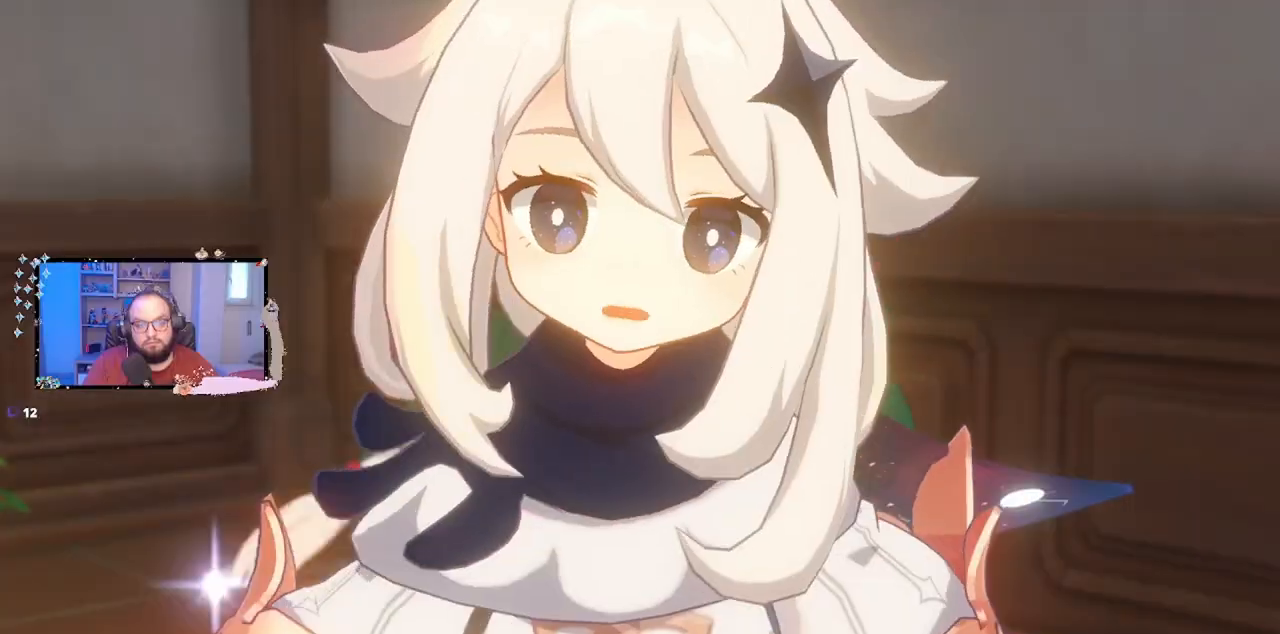
{"buttons": ["B"], "left_stick": "center", "right_stick": "center", "events": [[483, "B", "down"]]}
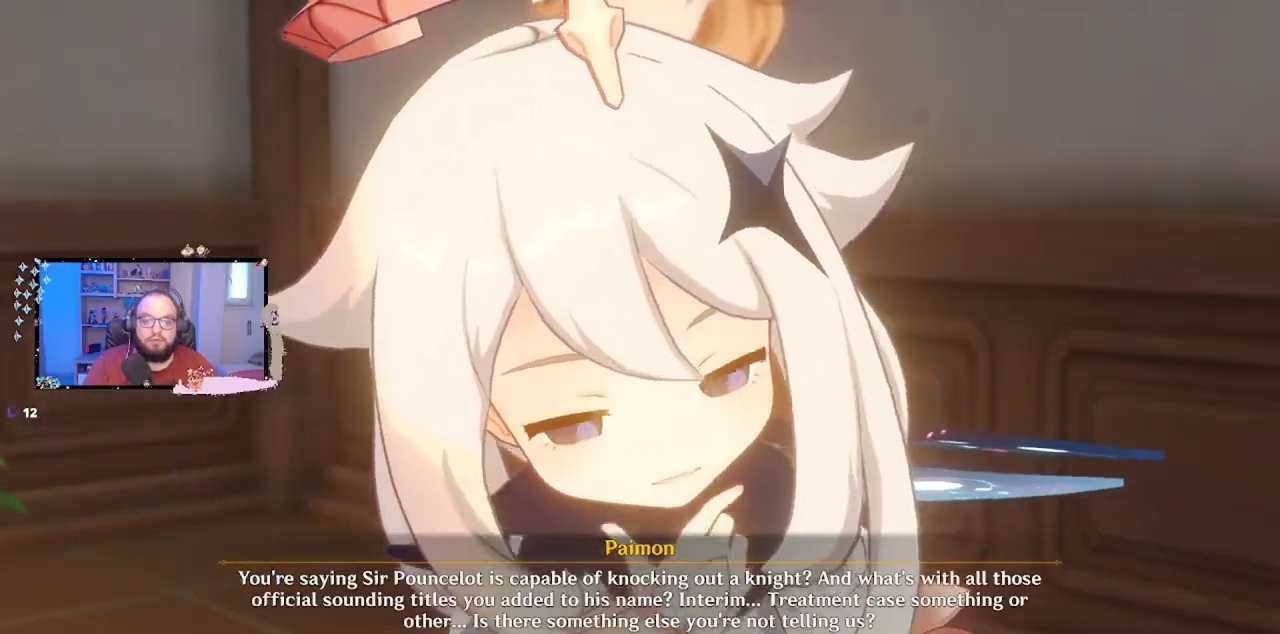
{"buttons": [], "left_stick": "center", "right_stick": "center", "events": [[83, "B", "up"], [383, "B", "down"], [467, "B", "up"]]}
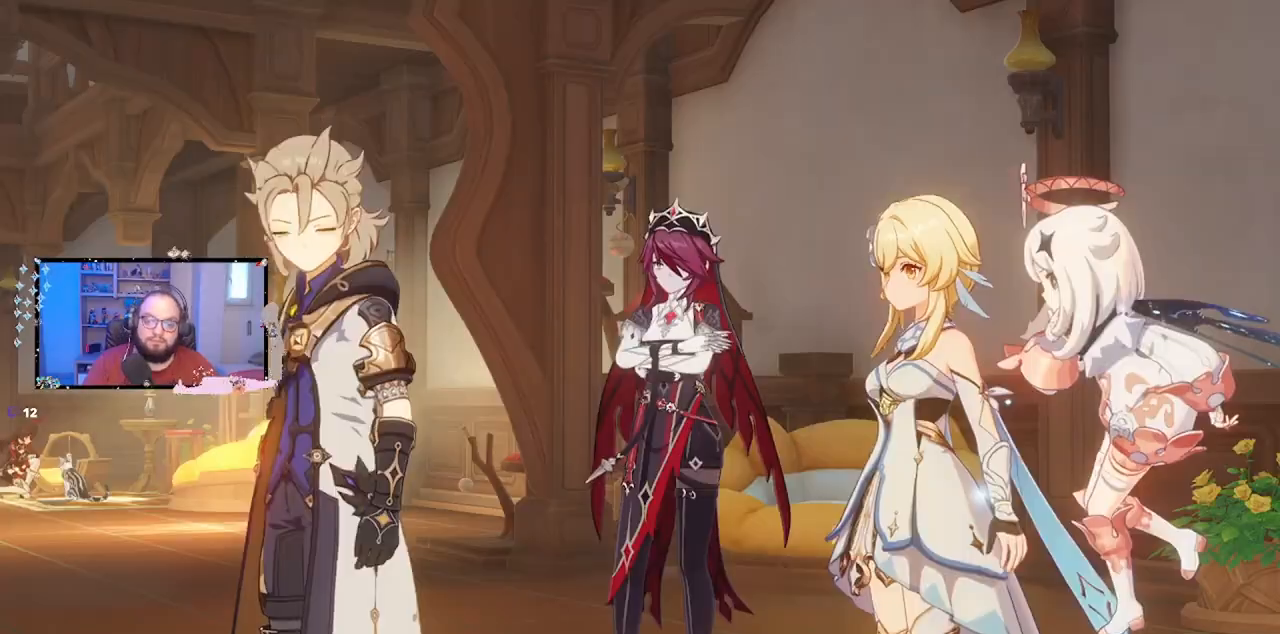
{"buttons": [], "left_stick": "center", "right_stick": "center", "events": []}
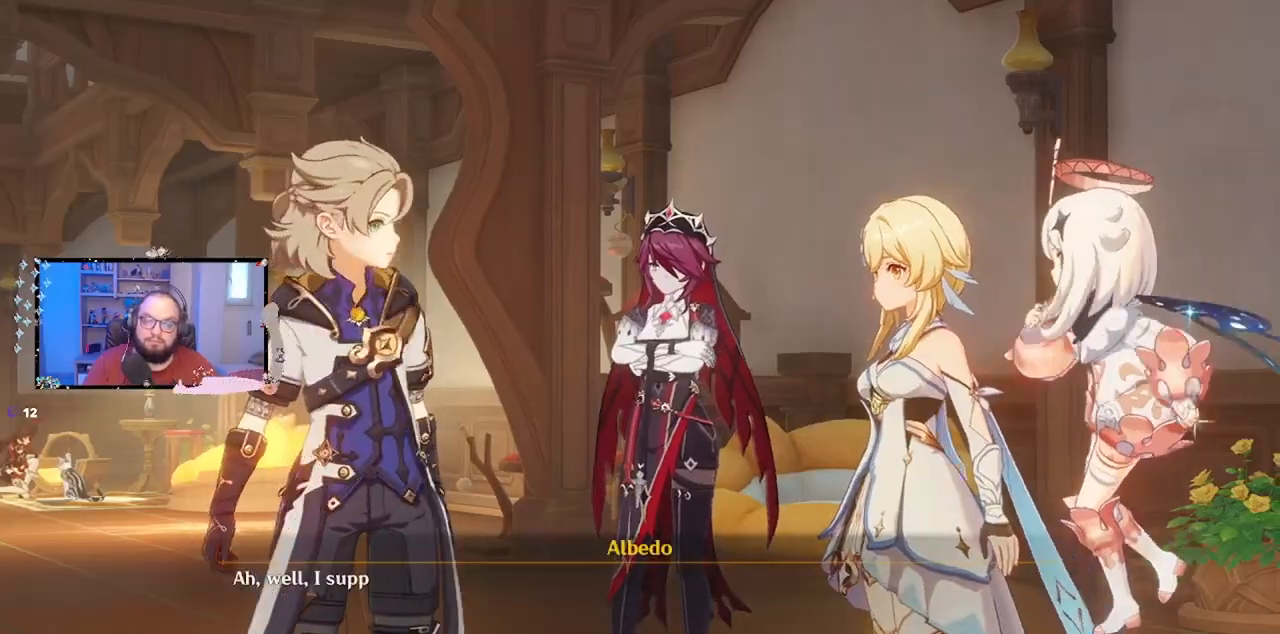
{"buttons": [], "left_stick": "center", "right_stick": "center", "events": [[333, "B", "down"], [417, "B", "up"]]}
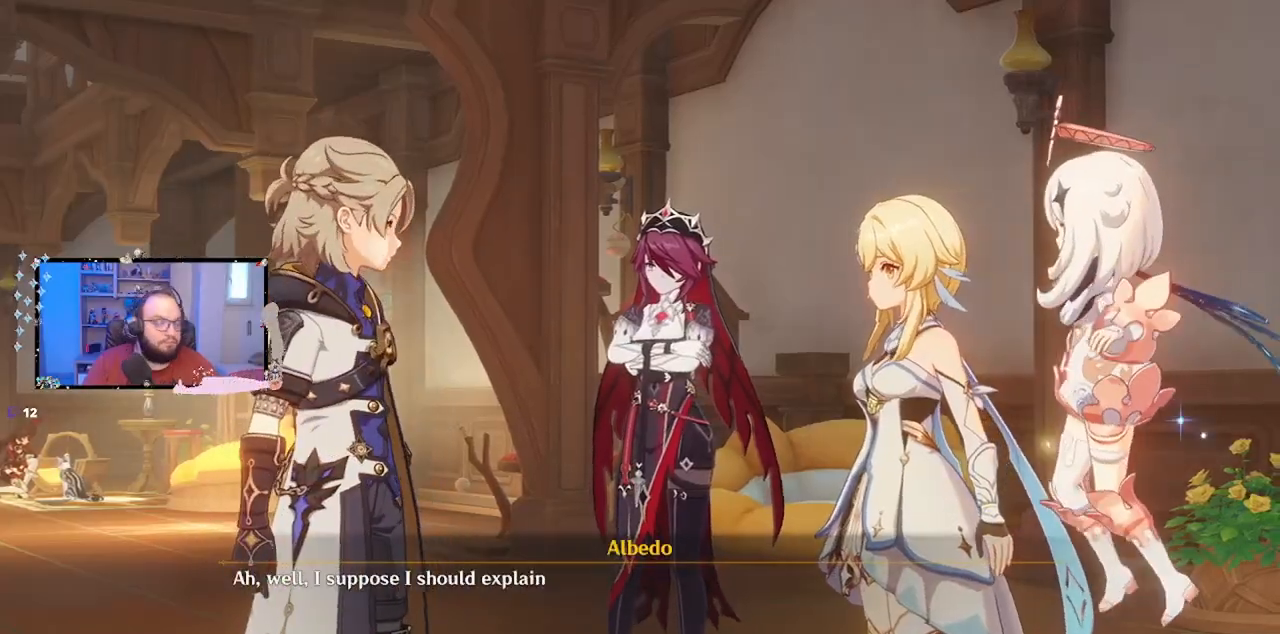
{"buttons": [], "left_stick": "center", "right_stick": "center", "events": [[250, "B", "down"], [317, "B", "up"]]}
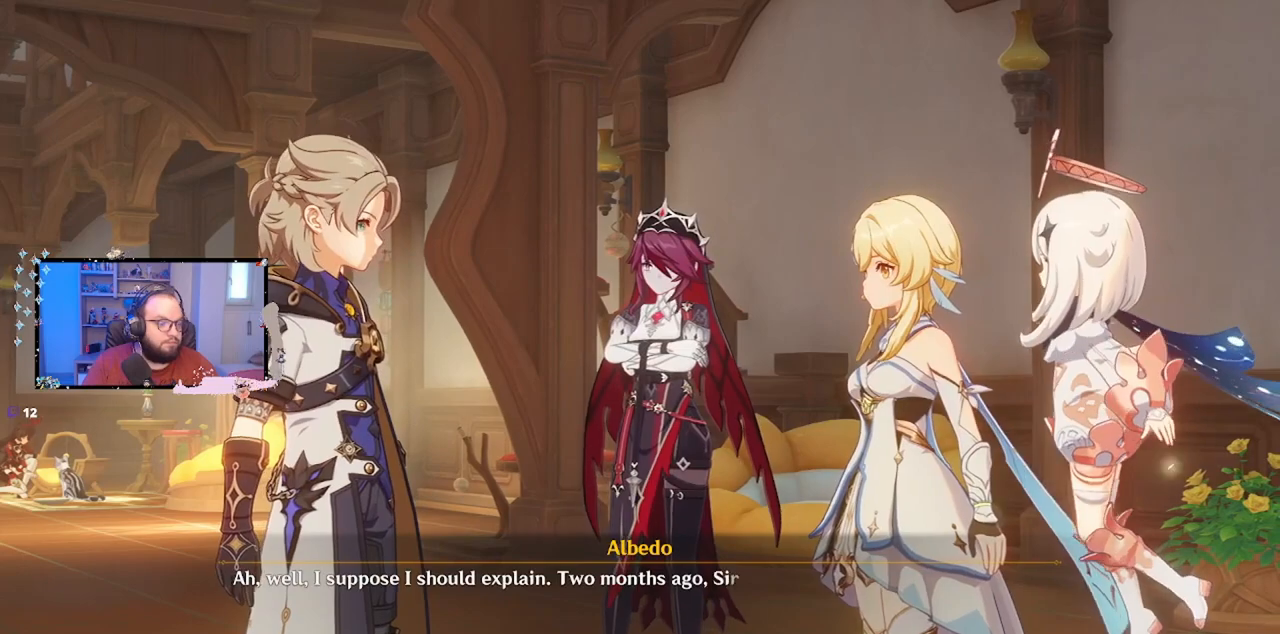
{"buttons": [], "left_stick": "center", "right_stick": "center", "events": [[167, "B", "down"], [233, "B", "up"]]}
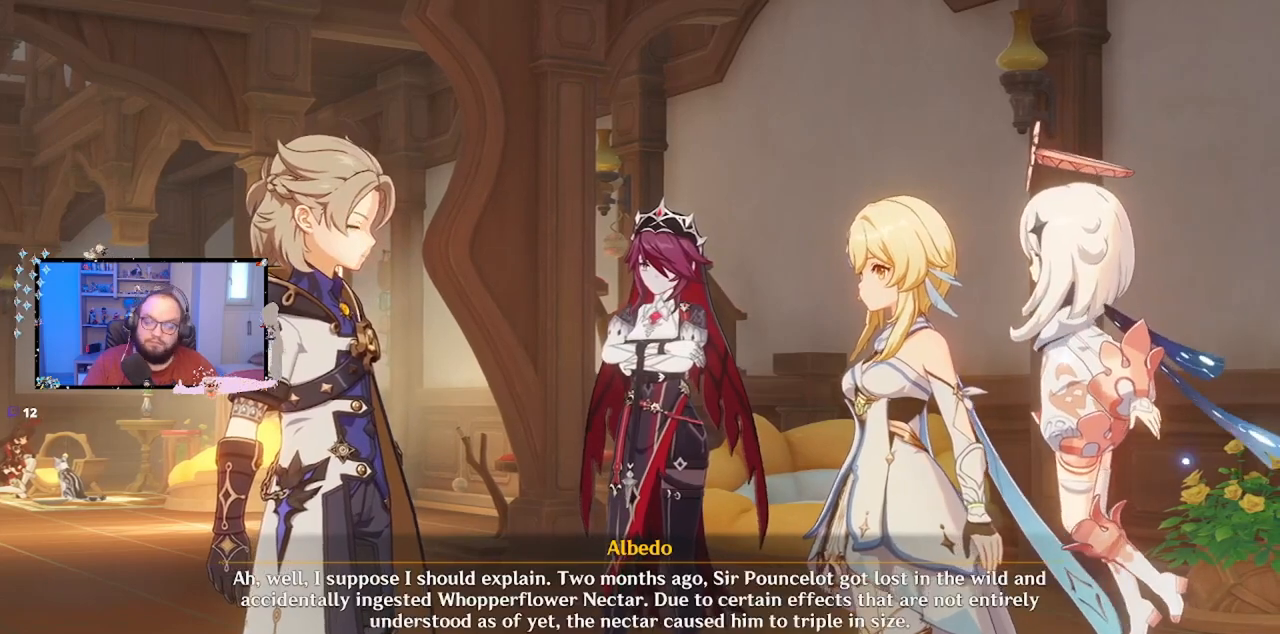
{"buttons": [], "left_stick": "center", "right_stick": "center", "events": []}
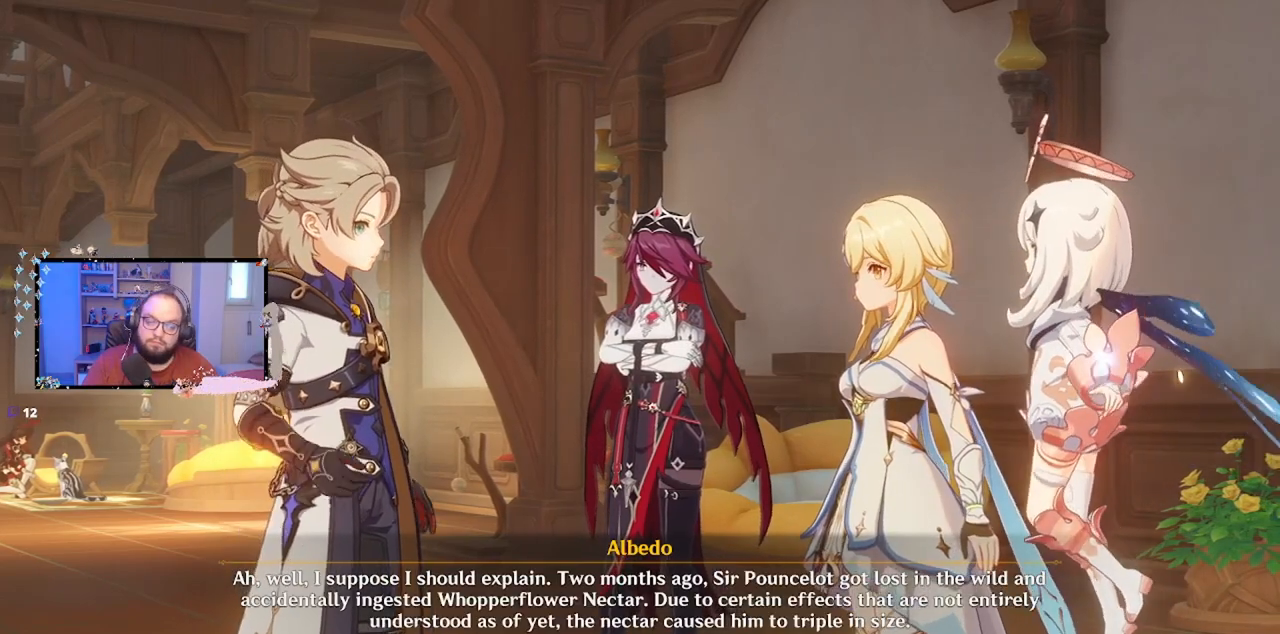
{"buttons": [], "left_stick": "center", "right_stick": "center", "events": []}
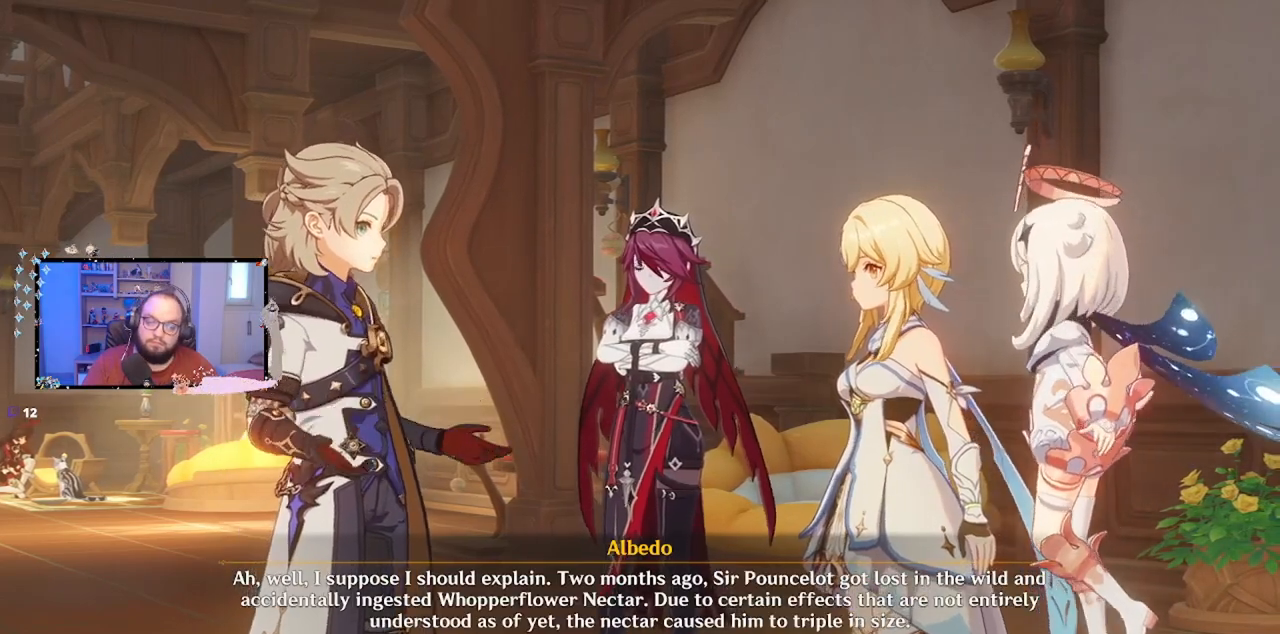
{"buttons": [], "left_stick": "center", "right_stick": "center", "events": []}
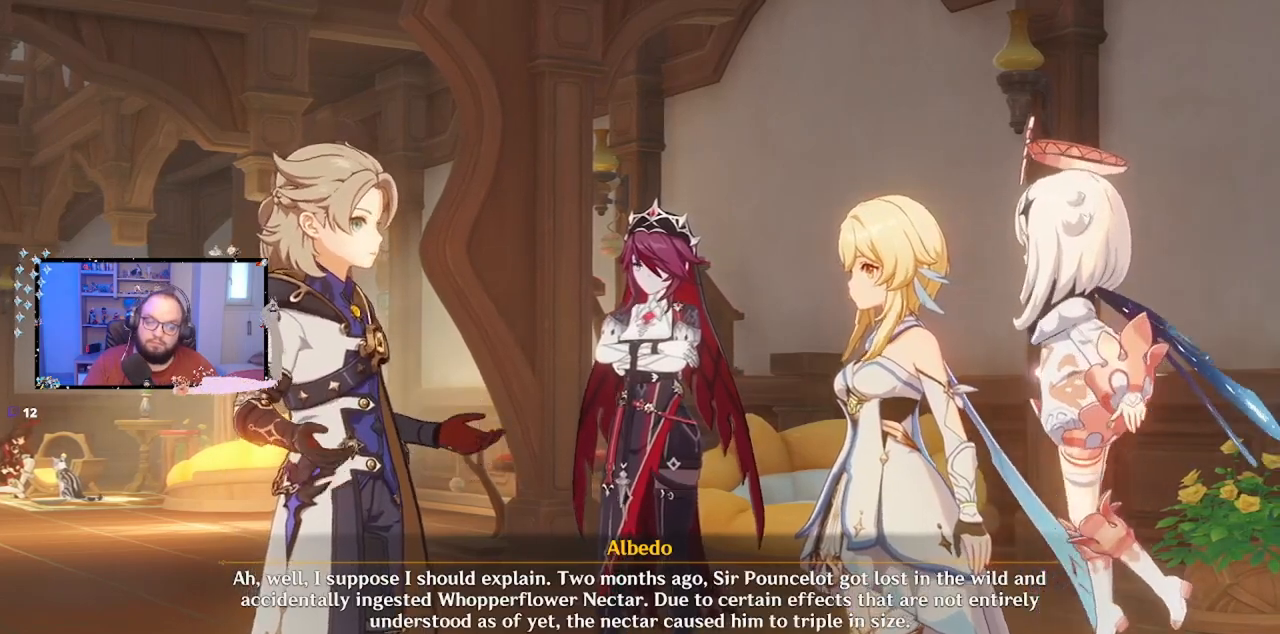
{"buttons": [], "left_stick": "center", "right_stick": "center", "events": []}
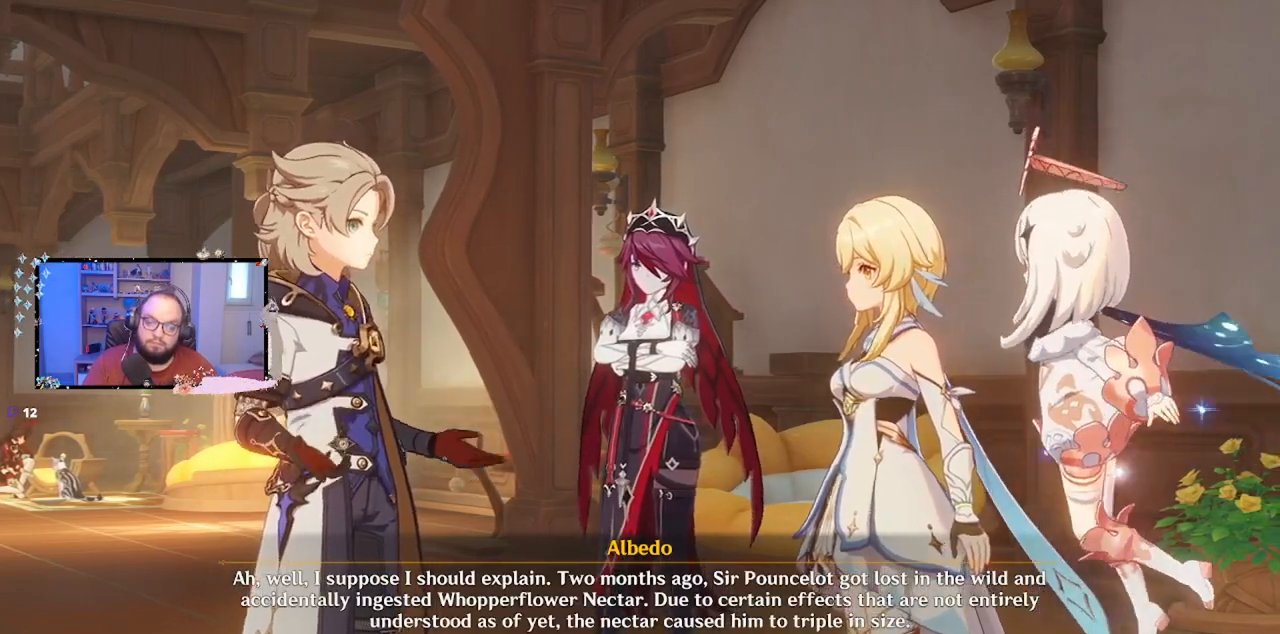
{"buttons": [], "left_stick": "center", "right_stick": "center", "events": []}
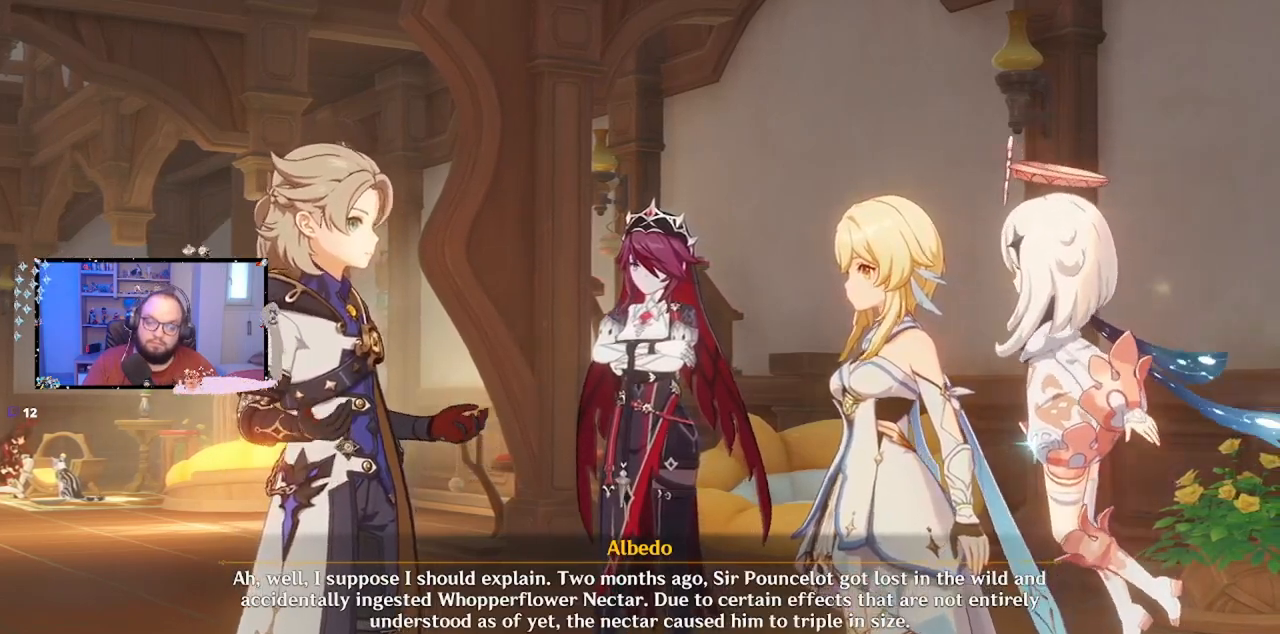
{"buttons": [], "left_stick": "center", "right_stick": "center", "events": [[250, "B", "down"], [417, "B", "up"]]}
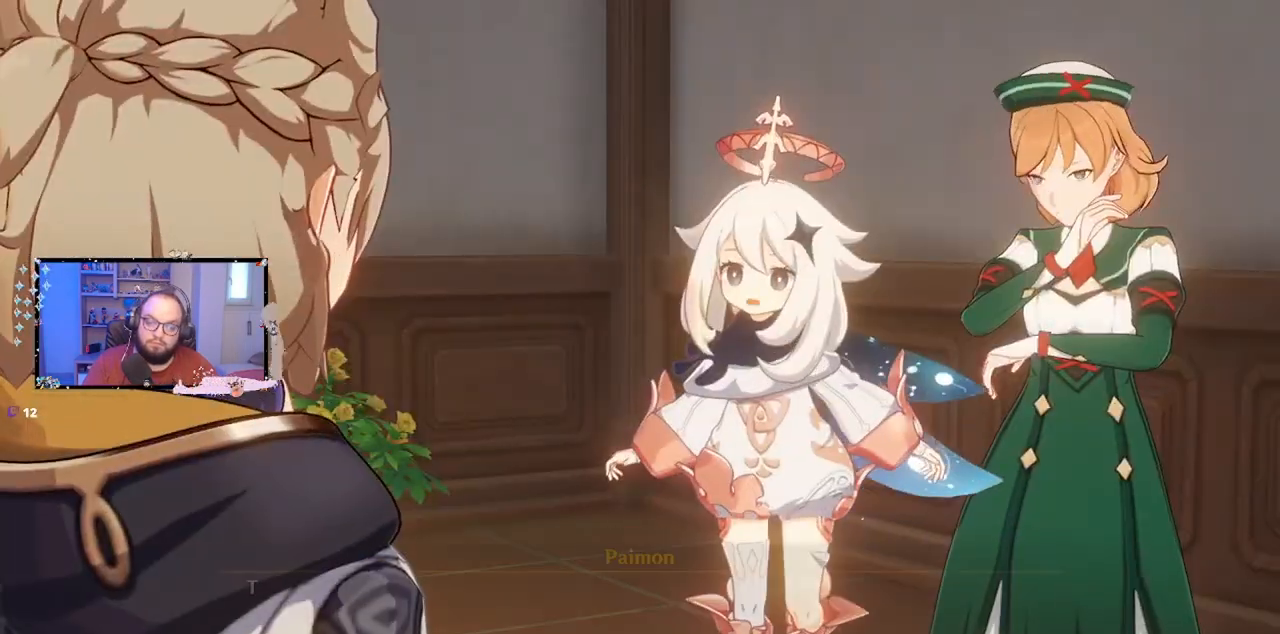
{"buttons": [], "left_stick": "center", "right_stick": "center", "events": []}
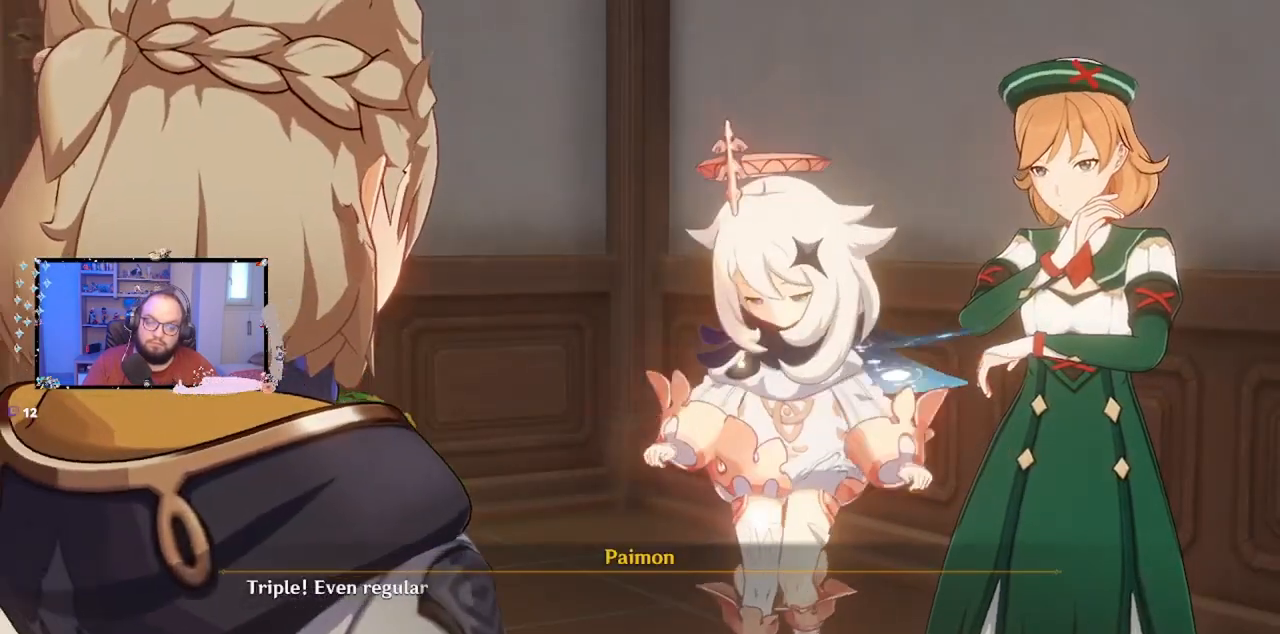
{"buttons": [], "left_stick": "center", "right_stick": "center", "events": [[217, "B", "down"], [317, "B", "up"]]}
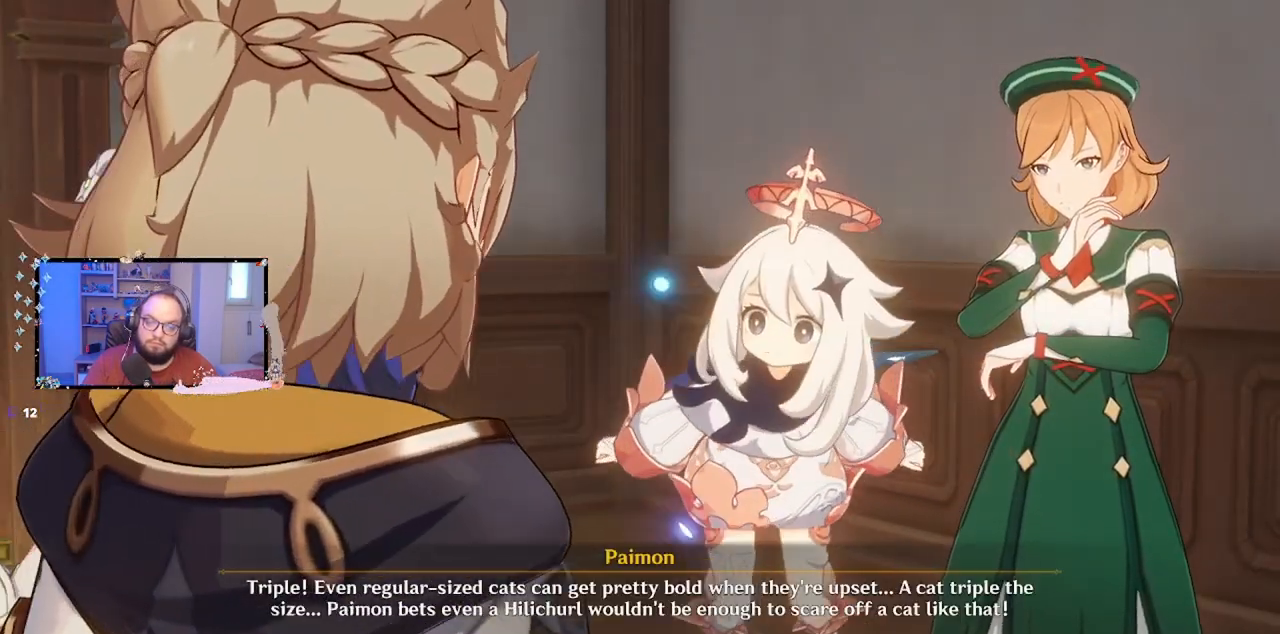
{"buttons": [], "left_stick": "center", "right_stick": "center", "events": []}
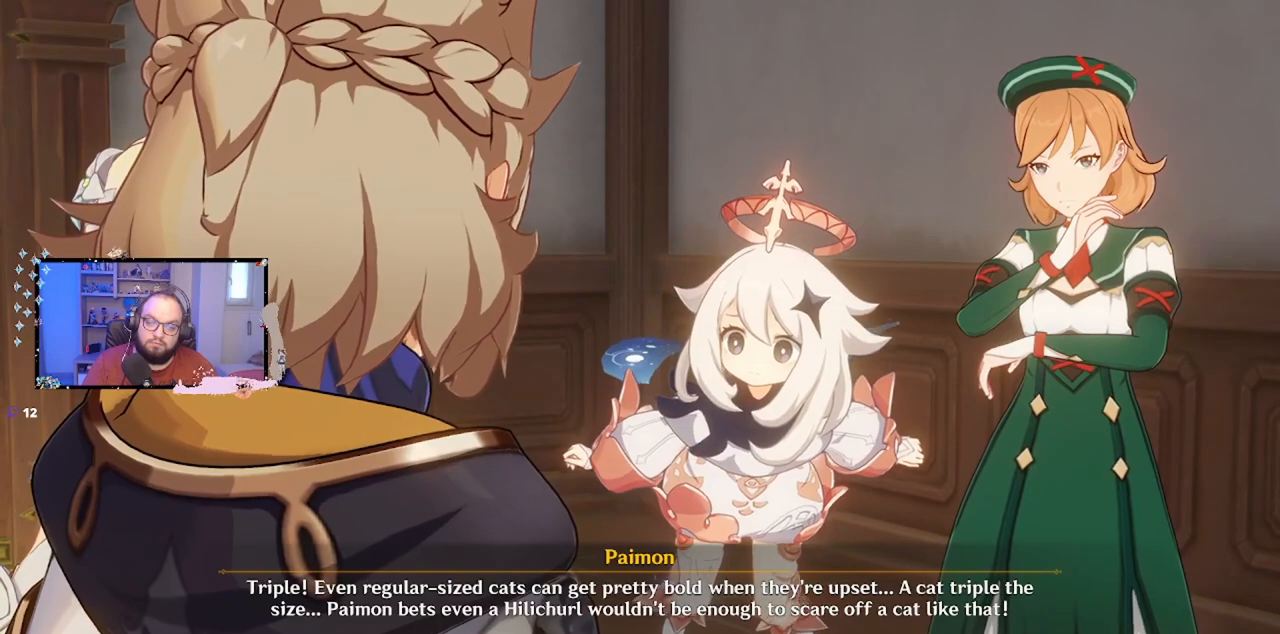
{"buttons": [], "left_stick": "center", "right_stick": "center", "events": []}
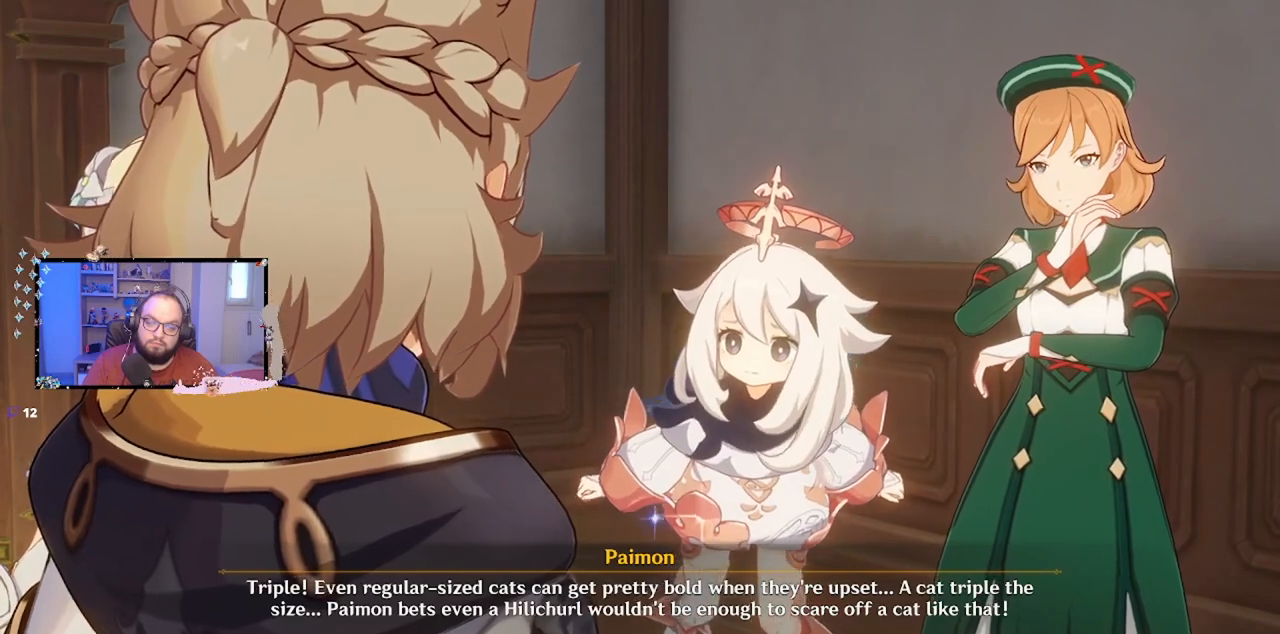
{"buttons": [], "left_stick": "center", "right_stick": "center", "events": []}
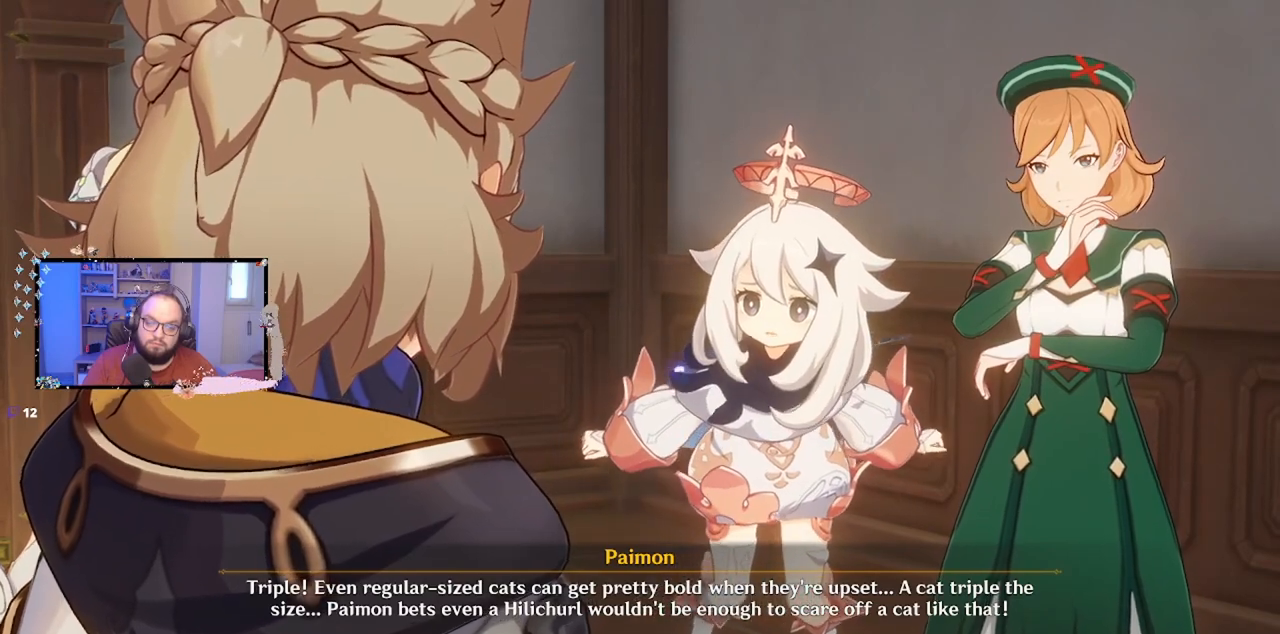
{"buttons": [], "left_stick": "center", "right_stick": "center", "events": []}